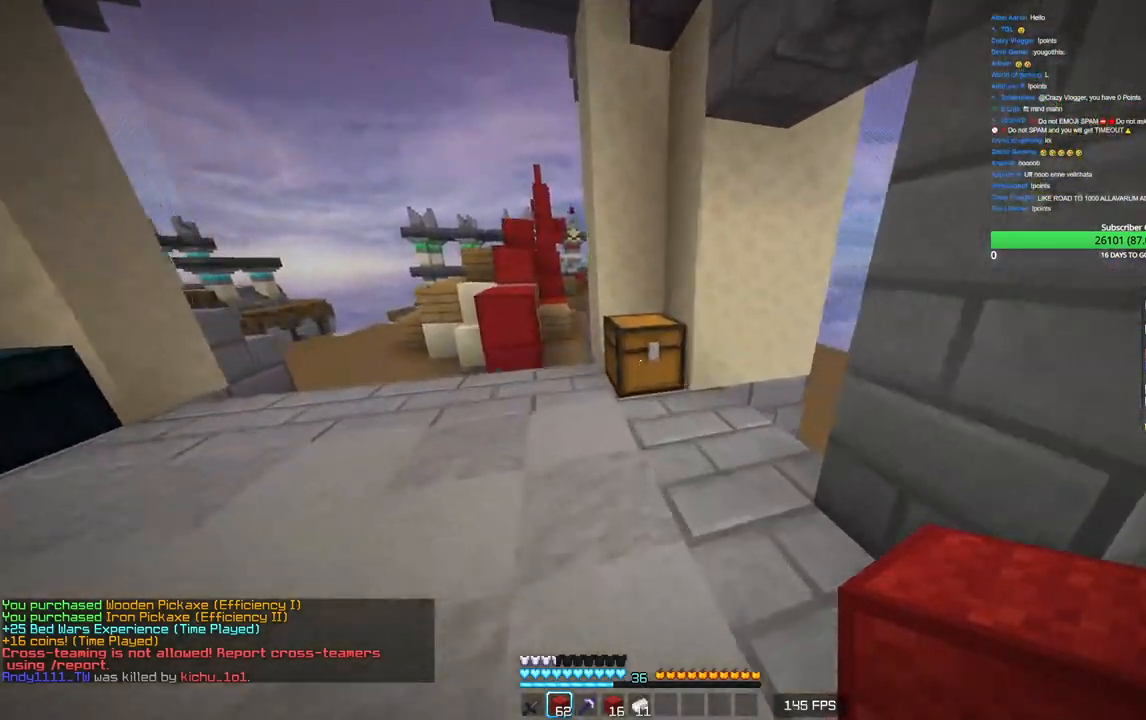
Gameplay with keyboard and mouse; each line is a JSON object with the keys and mouse buttons held at the frame after it. "events" lists presses ("down") and releases ("up") of "a", "d", "s", "w", "mouse_left" and "mouse_right" between this image and that frame as [ms after this image, input, new state], when the widget could be followed in between. "mouse_left", "mouse_right" = the "left", "right" buttons of the "mouse" list. No other keys are recorded. Fast repeated clicks can show as one long hold. Mouse movement is not recorded.
{"keys": [], "mouse": [], "events": [[50, "mouse_right", "down"], [250, "mouse_right", "up"], [350, "w", "up"]]}
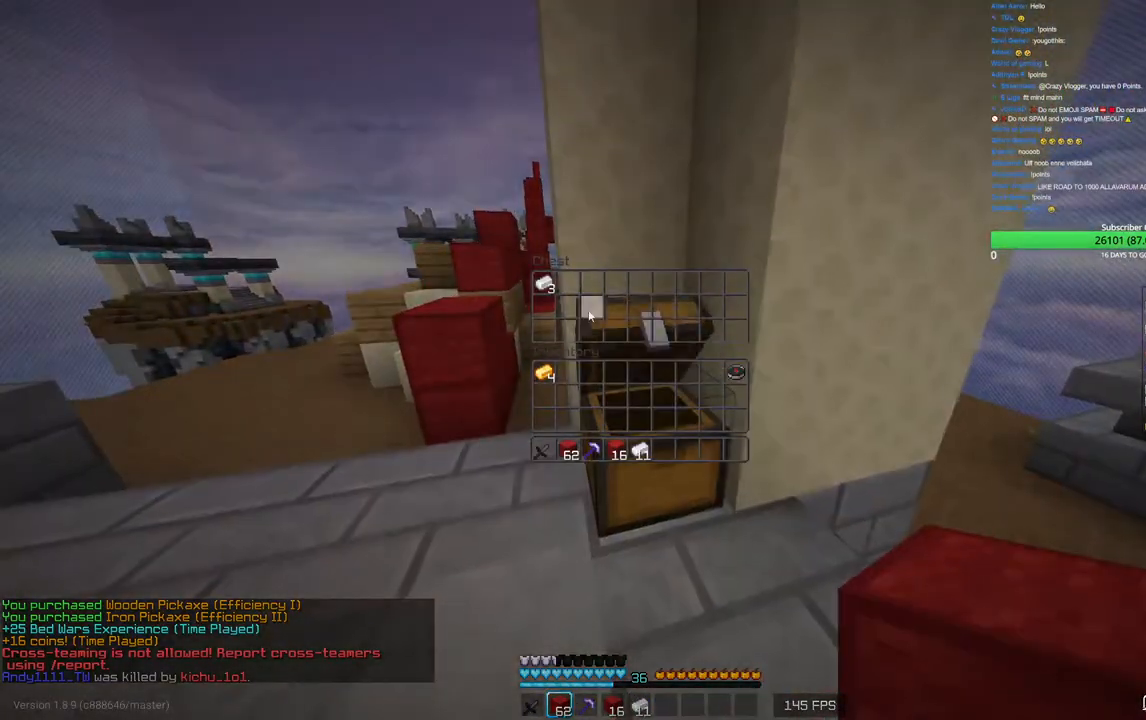
{"keys": [], "mouse": [], "events": []}
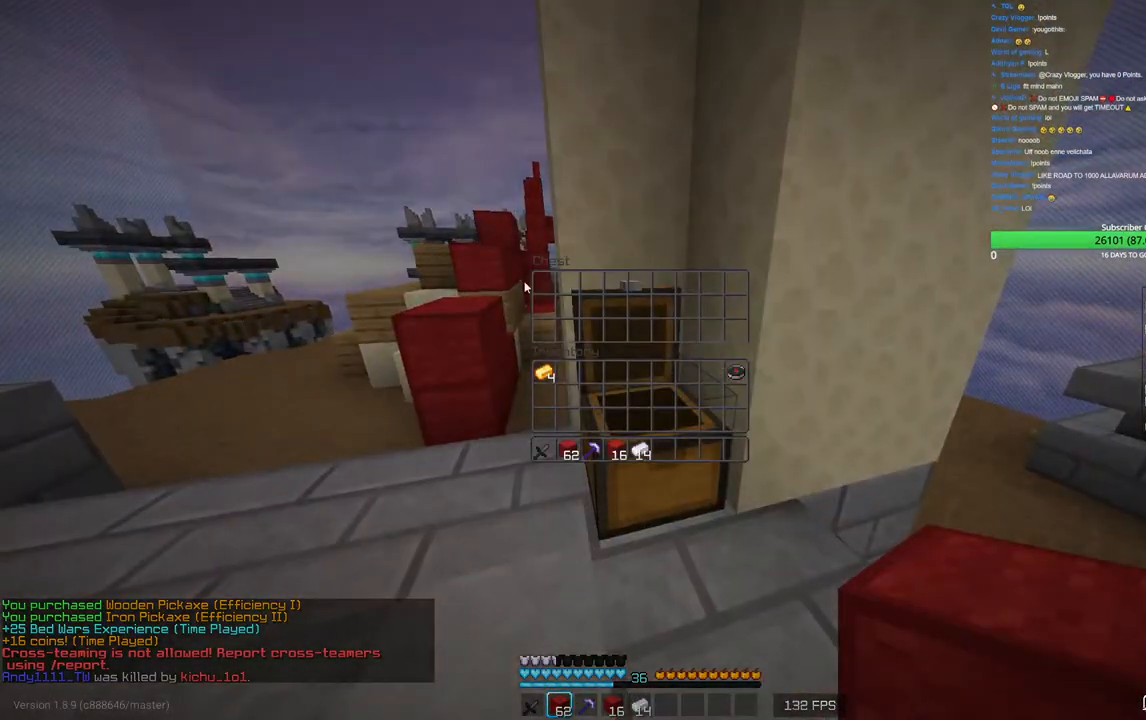
{"keys": ["w"], "mouse": [], "events": [[100, "w", "down"]]}
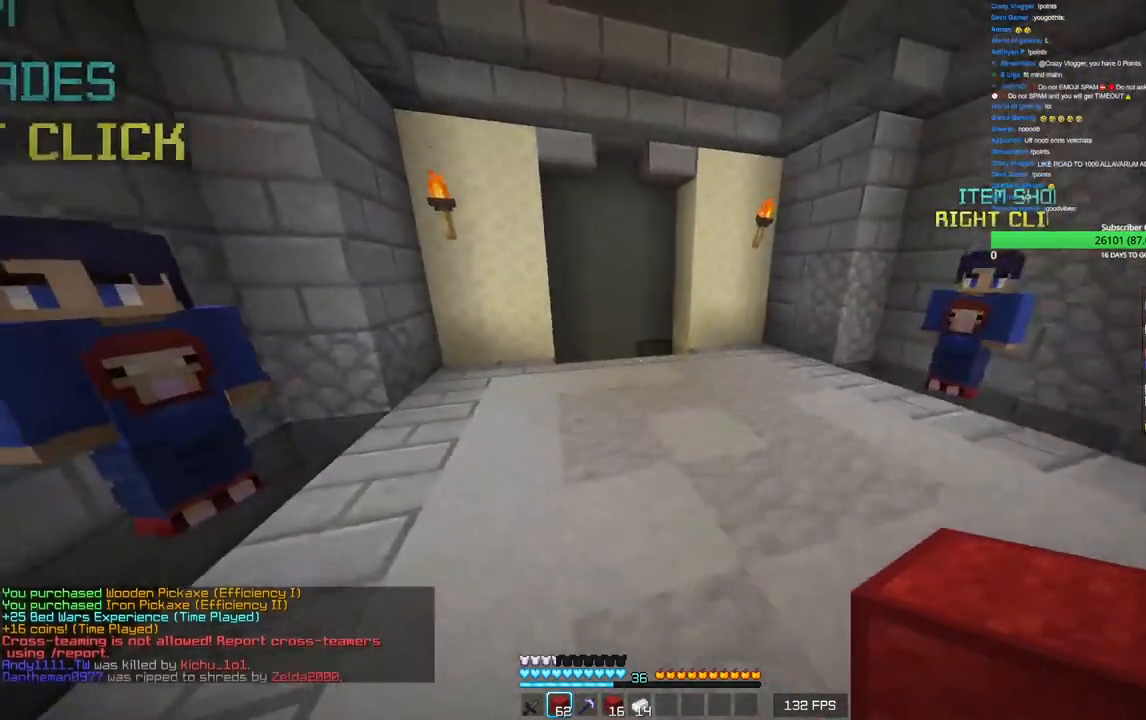
{"keys": ["w"], "mouse": [], "events": []}
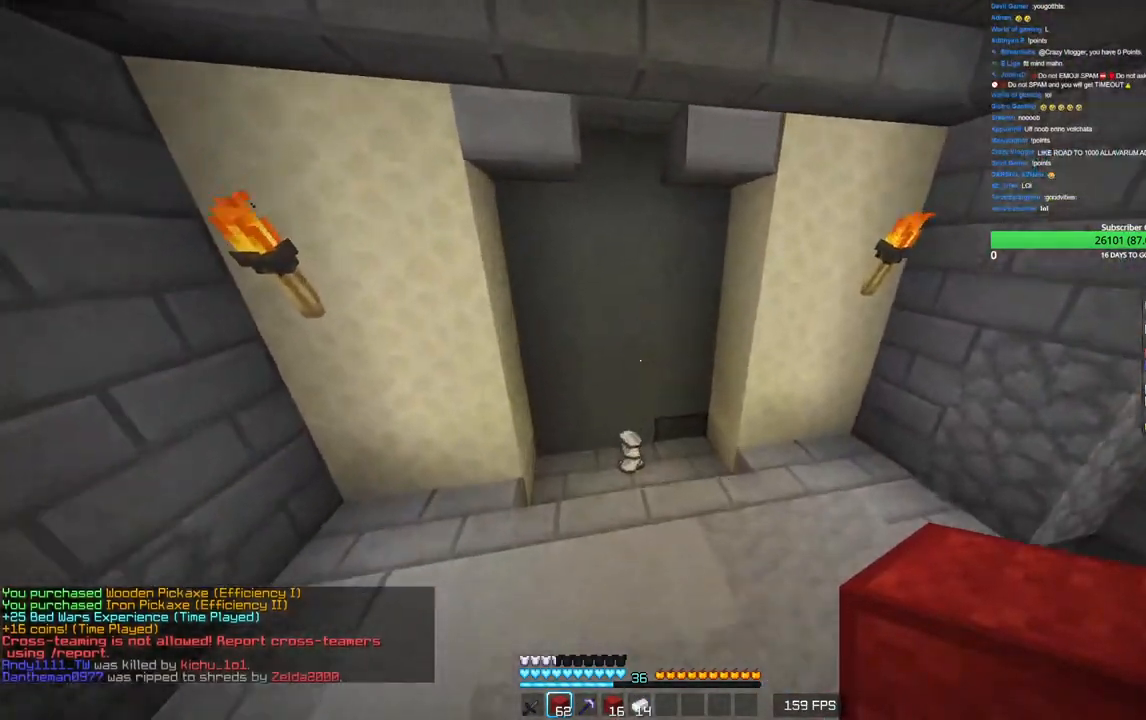
{"keys": ["a", "w"], "mouse": [], "events": [[266, "a", "down"]]}
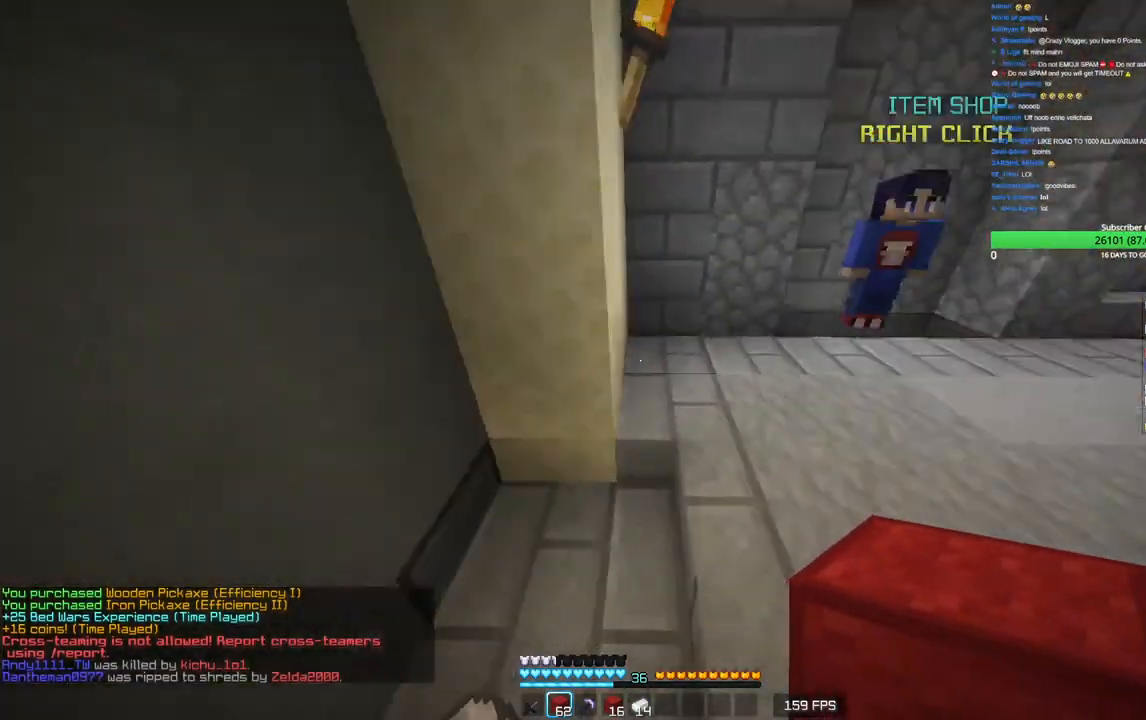
{"keys": ["w"], "mouse": [], "events": [[50, "w", "up"], [150, "mouse_left", "down"], [200, "d", "down"], [233, "a", "up"], [316, "mouse_left", "up"], [466, "w", "down"], [483, "d", "up"]]}
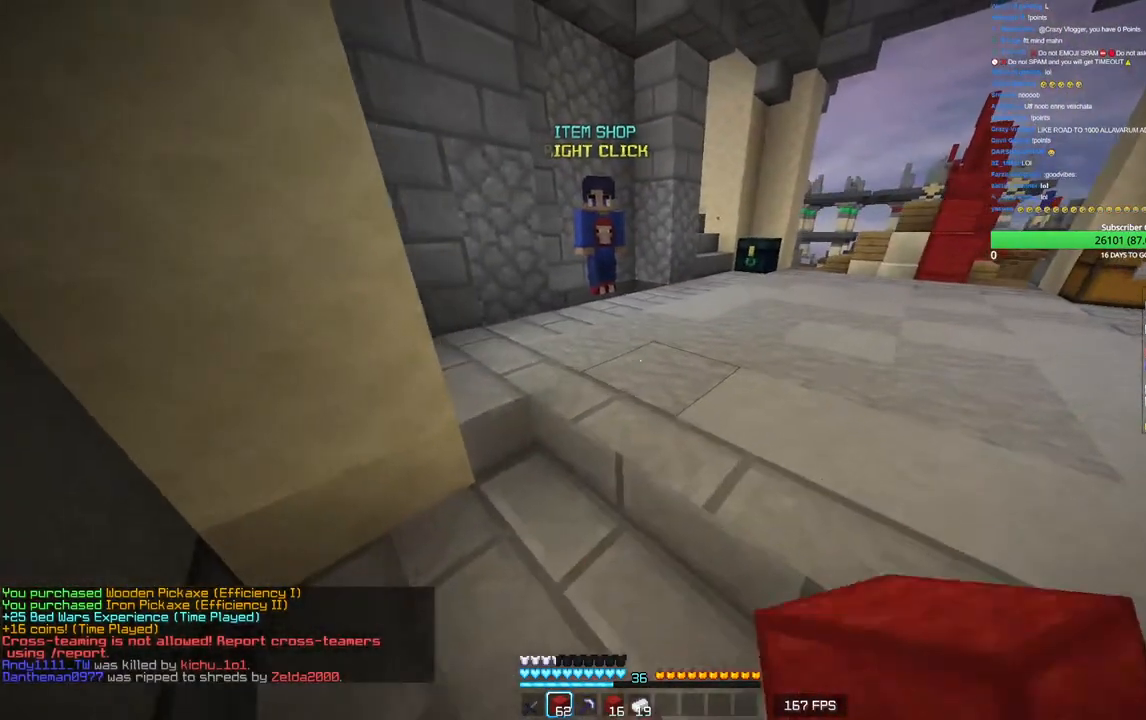
{"keys": ["s"], "mouse": [], "events": [[200, "w", "up"], [250, "mouse_left", "down"], [300, "a", "down"], [316, "s", "down"], [416, "mouse_left", "up"], [500, "a", "up"]]}
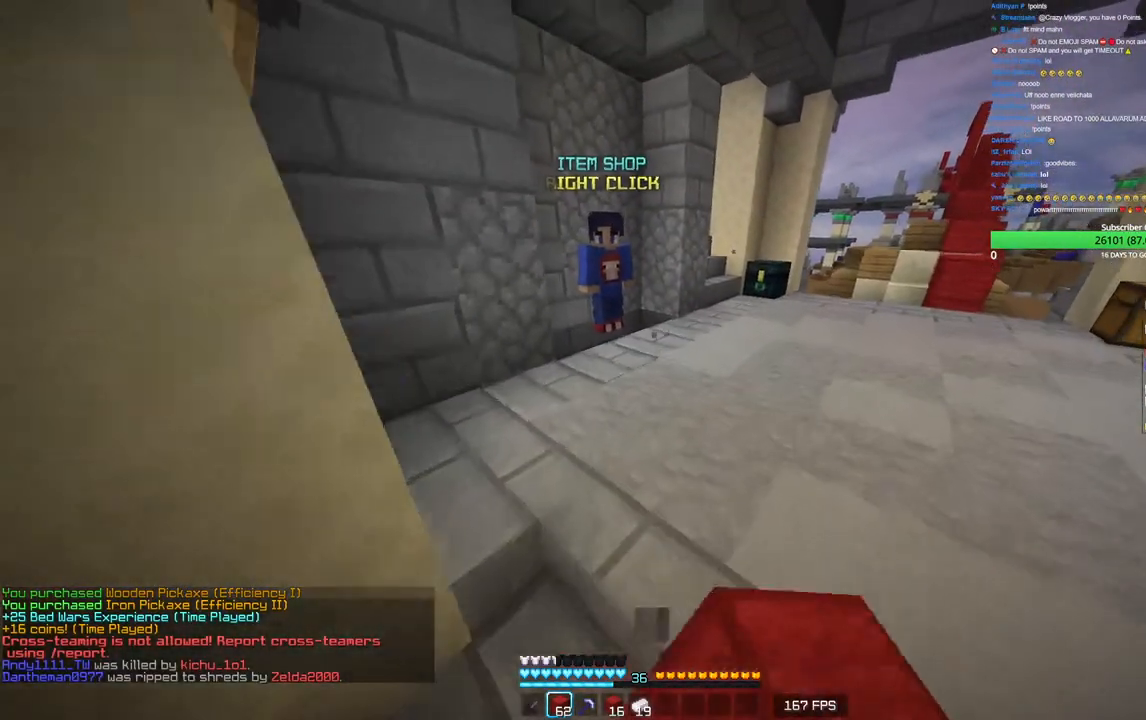
{"keys": ["w"], "mouse": [], "events": [[166, "s", "up"], [233, "d", "down"], [250, "mouse_left", "down"], [266, "w", "down"], [416, "mouse_left", "up"], [450, "d", "up"]]}
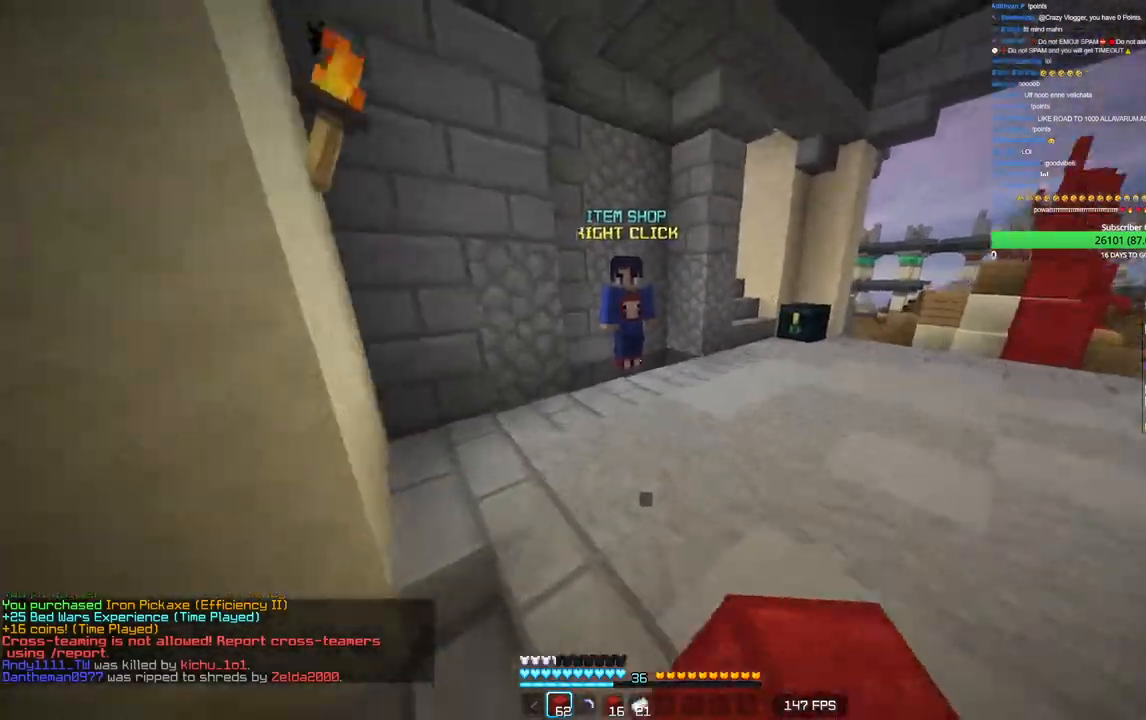
{"keys": ["w"], "mouse": [], "events": []}
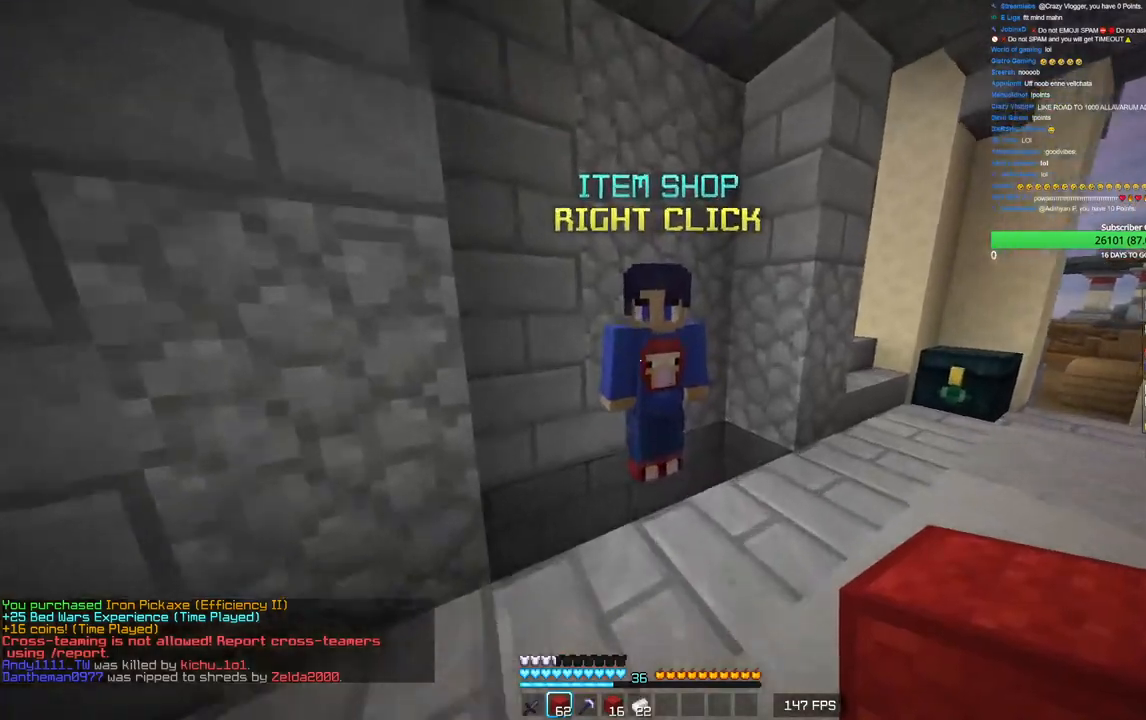
{"keys": [], "mouse": [], "events": [[16, "mouse_right", "down"], [150, "w", "up"], [233, "mouse_right", "up"]]}
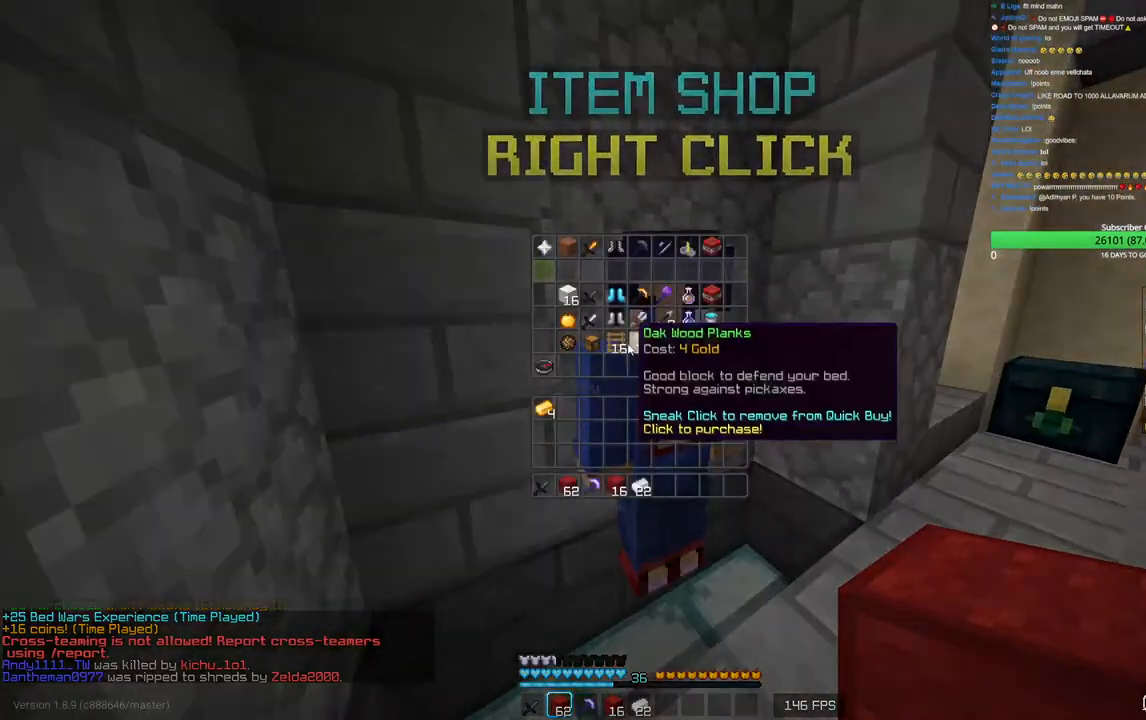
{"keys": [], "mouse": [], "events": []}
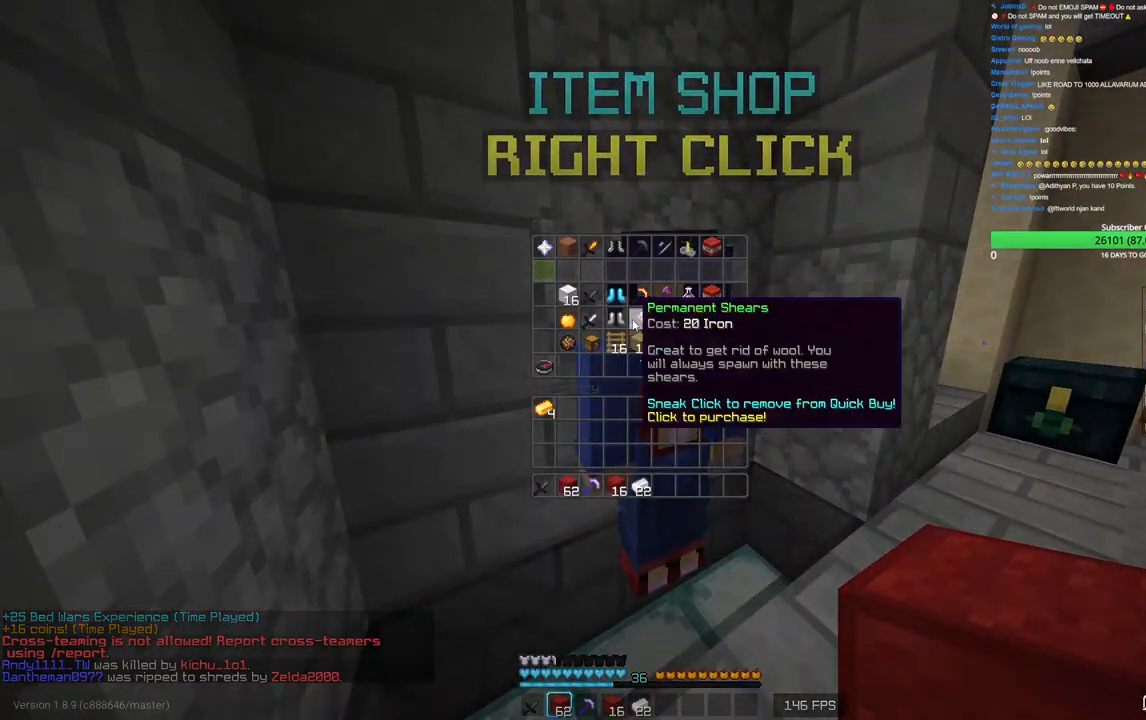
{"keys": [], "mouse": [], "events": []}
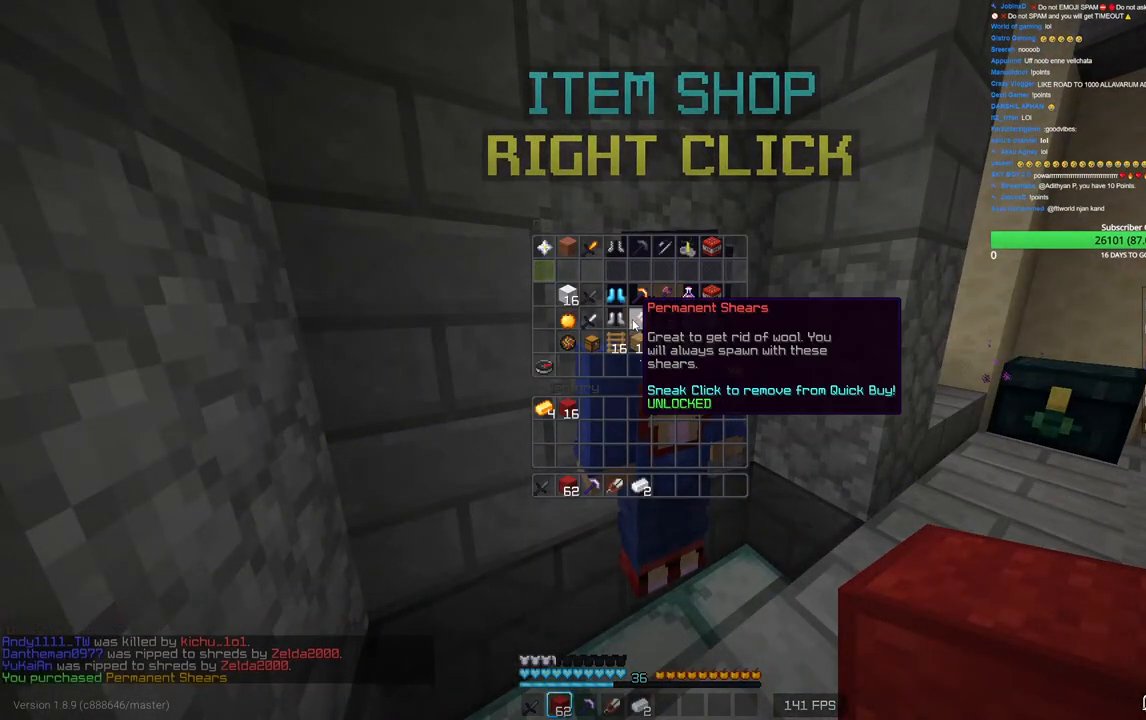
{"keys": [], "mouse": [], "events": []}
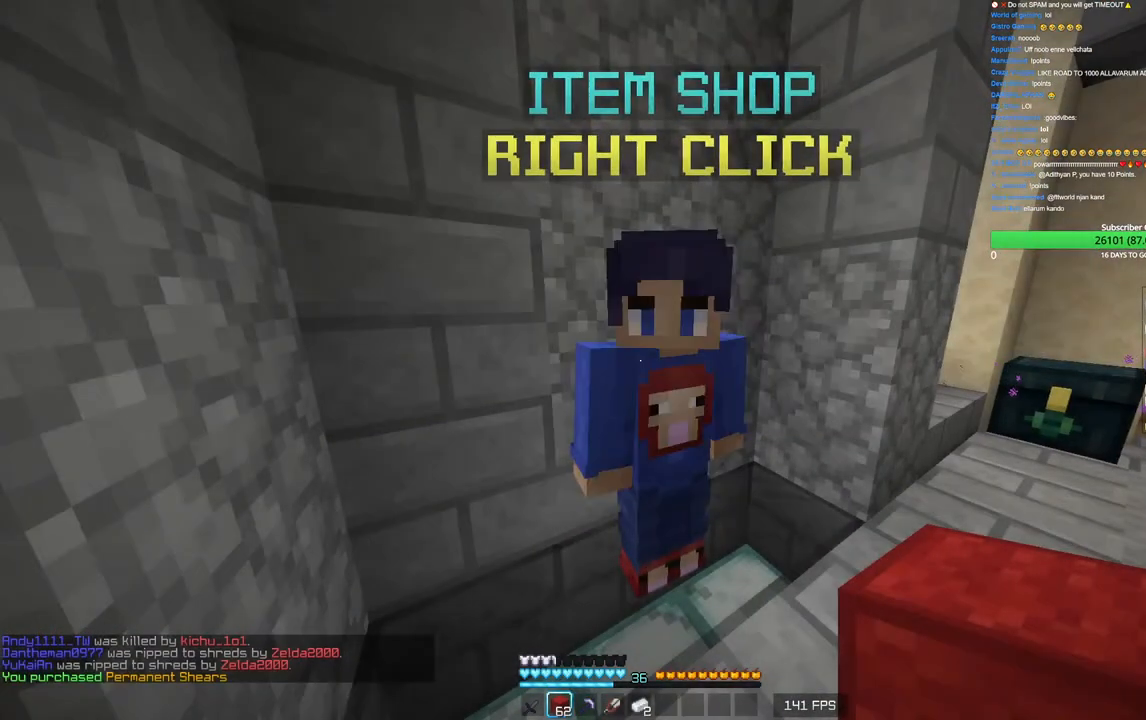
{"keys": ["w"], "mouse": [], "events": [[133, "w", "down"]]}
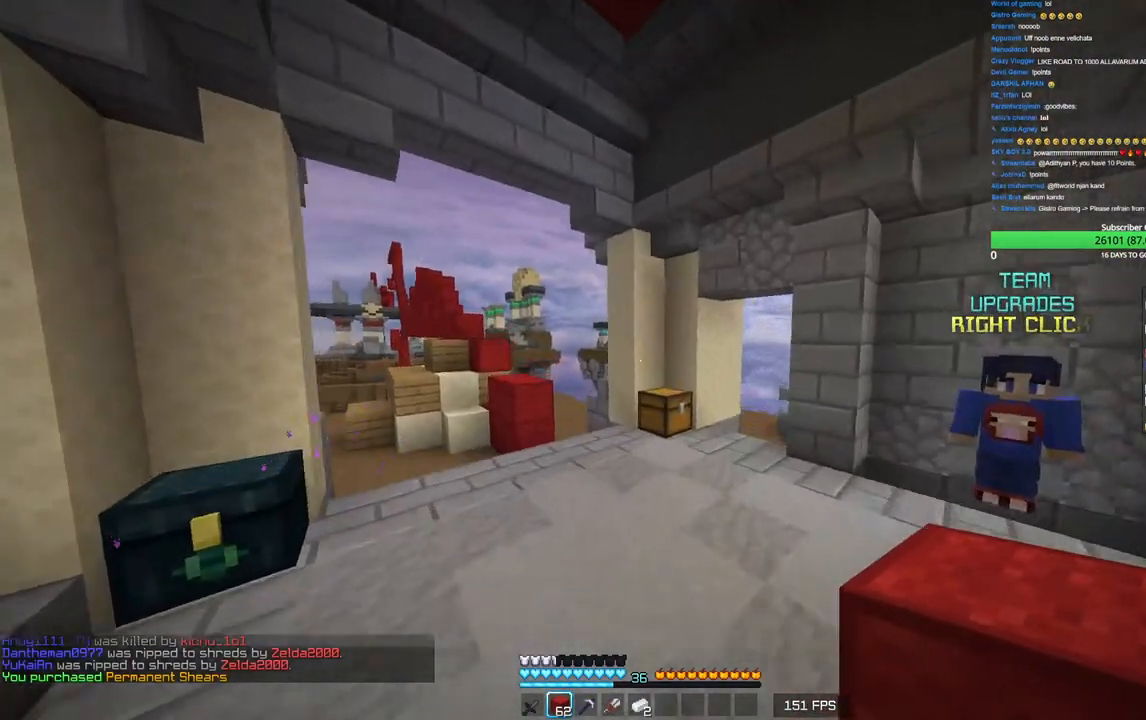
{"keys": ["a", "w"], "mouse": [], "events": [[233, "a", "down"]]}
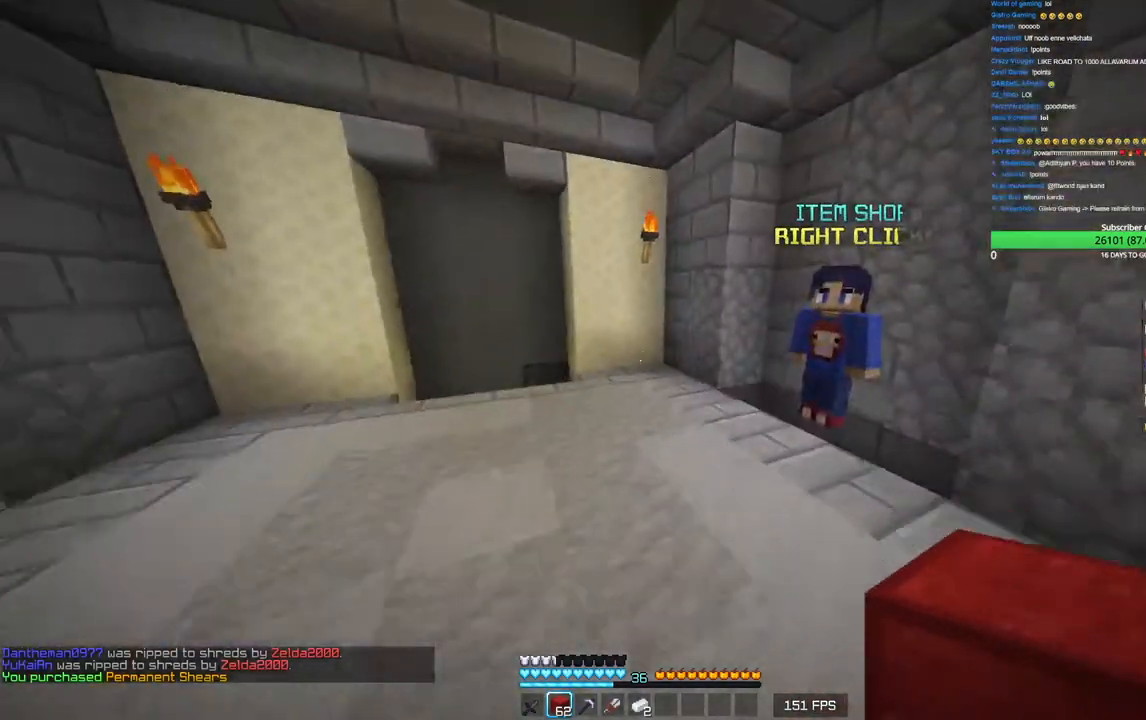
{"keys": ["w"], "mouse": ["left"], "events": [[283, "a", "up"], [383, "mouse_left", "down"]]}
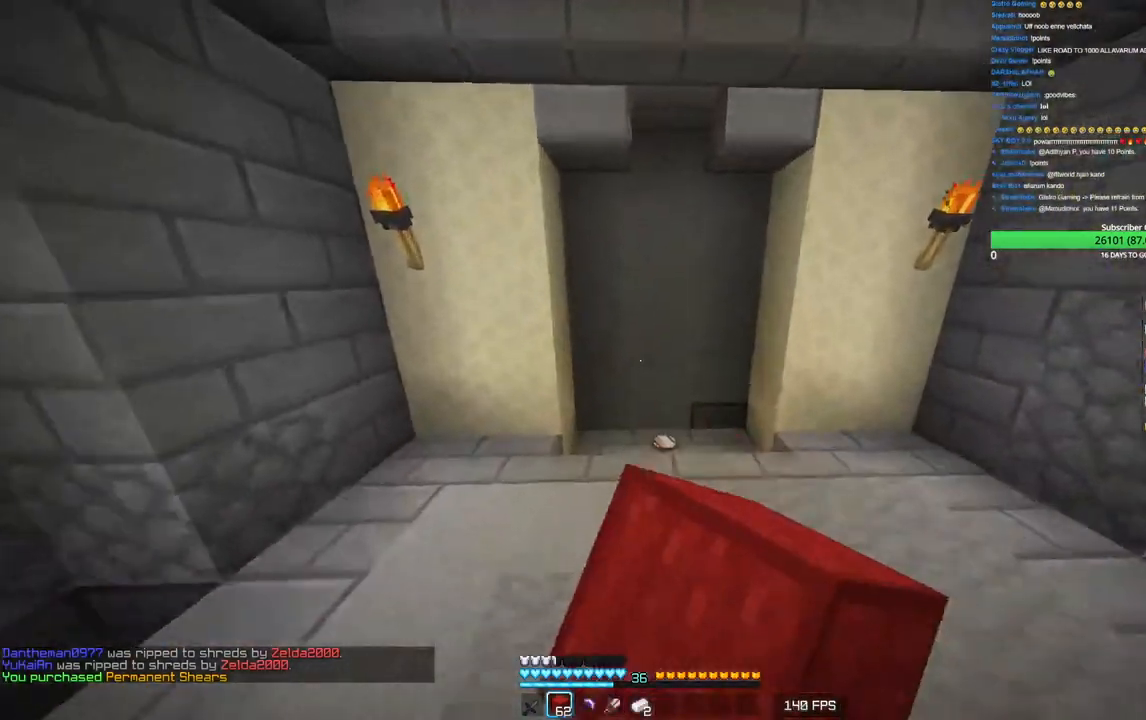
{"keys": ["a", "w"], "mouse": [], "events": [[33, "mouse_left", "up"], [316, "a", "down"]]}
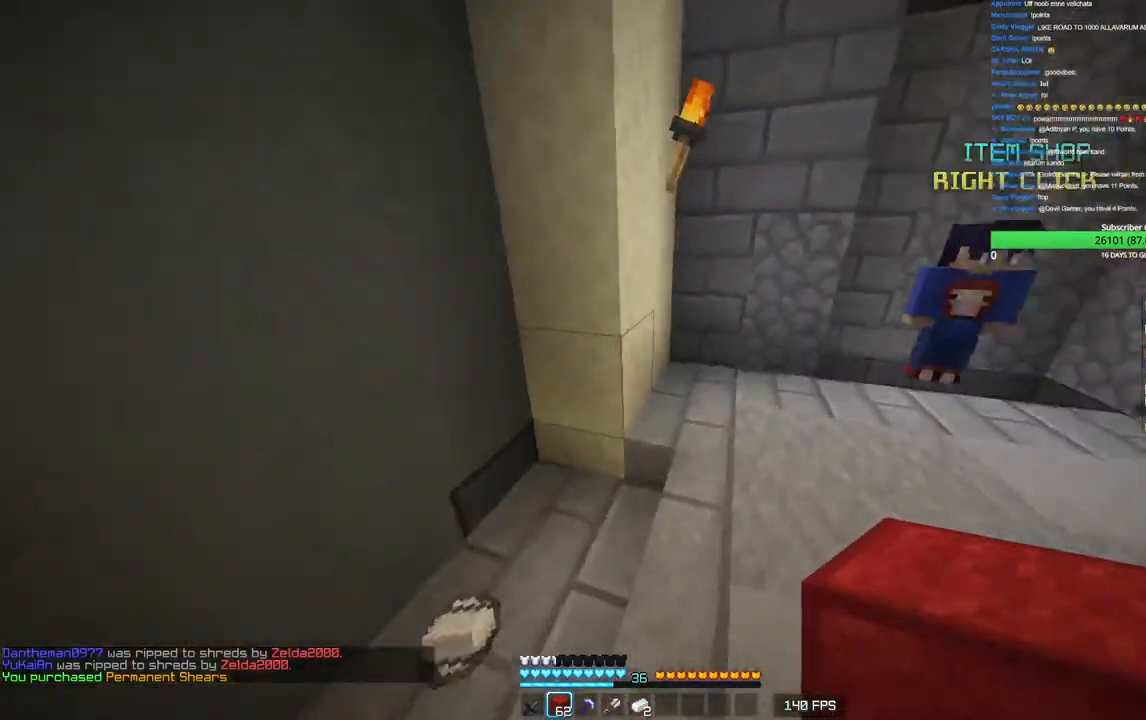
{"keys": [], "mouse": [], "events": [[100, "w", "up"], [166, "mouse_left", "down"], [233, "s", "down"], [266, "a", "up"], [333, "mouse_left", "up"], [433, "s", "up"]]}
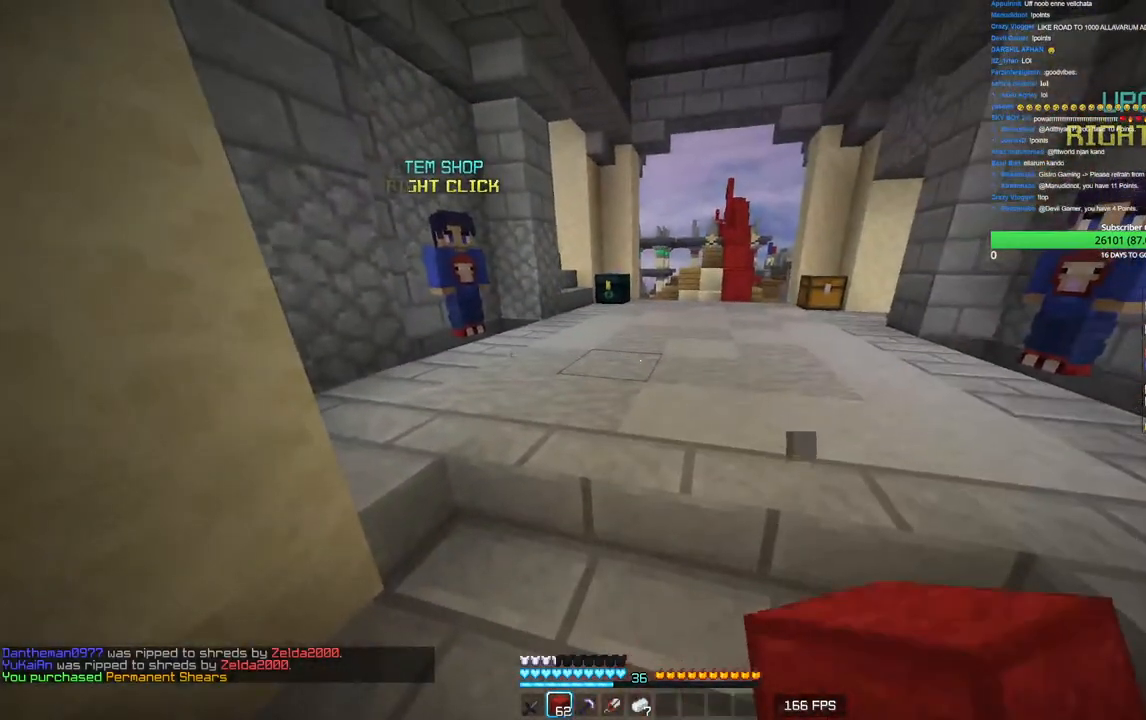
{"keys": [], "mouse": [], "events": []}
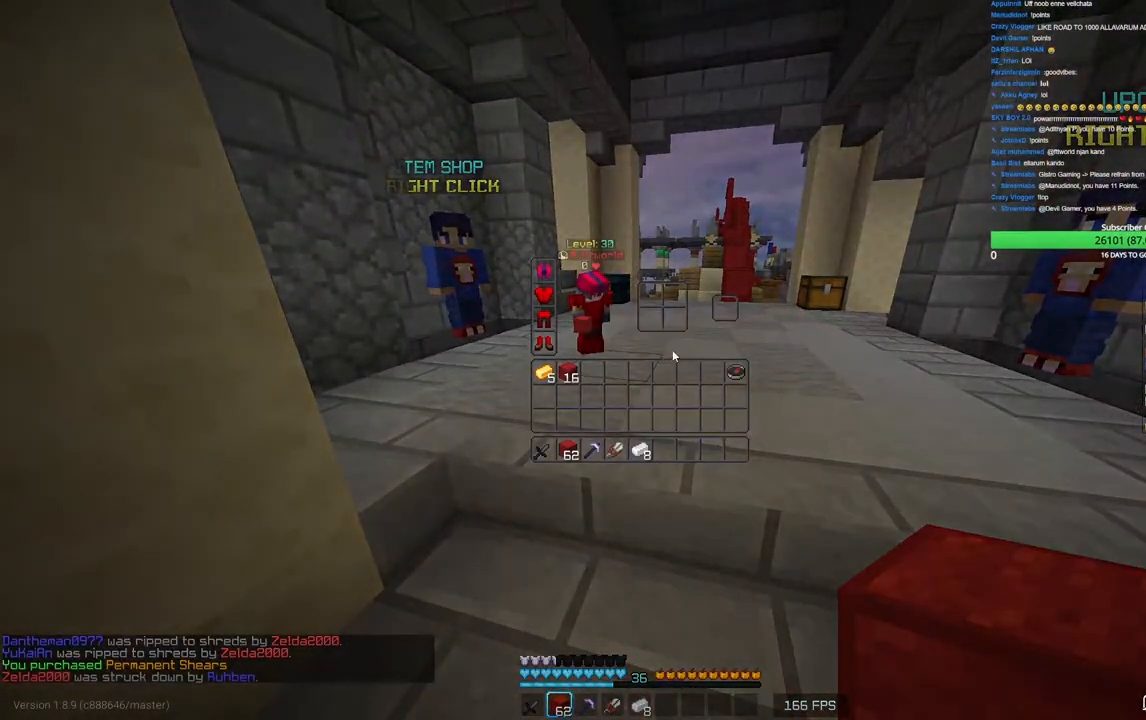
{"keys": ["w"], "mouse": [], "events": [[466, "w", "down"]]}
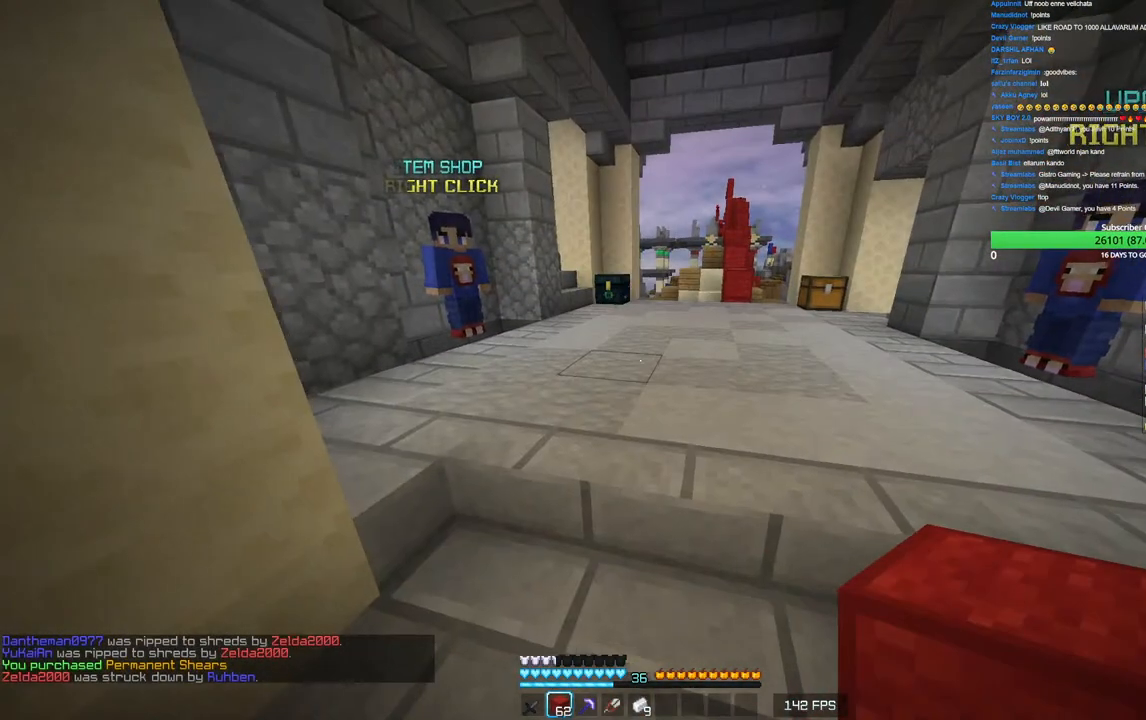
{"keys": ["s"], "mouse": [], "events": [[216, "w", "up"], [333, "s", "down"]]}
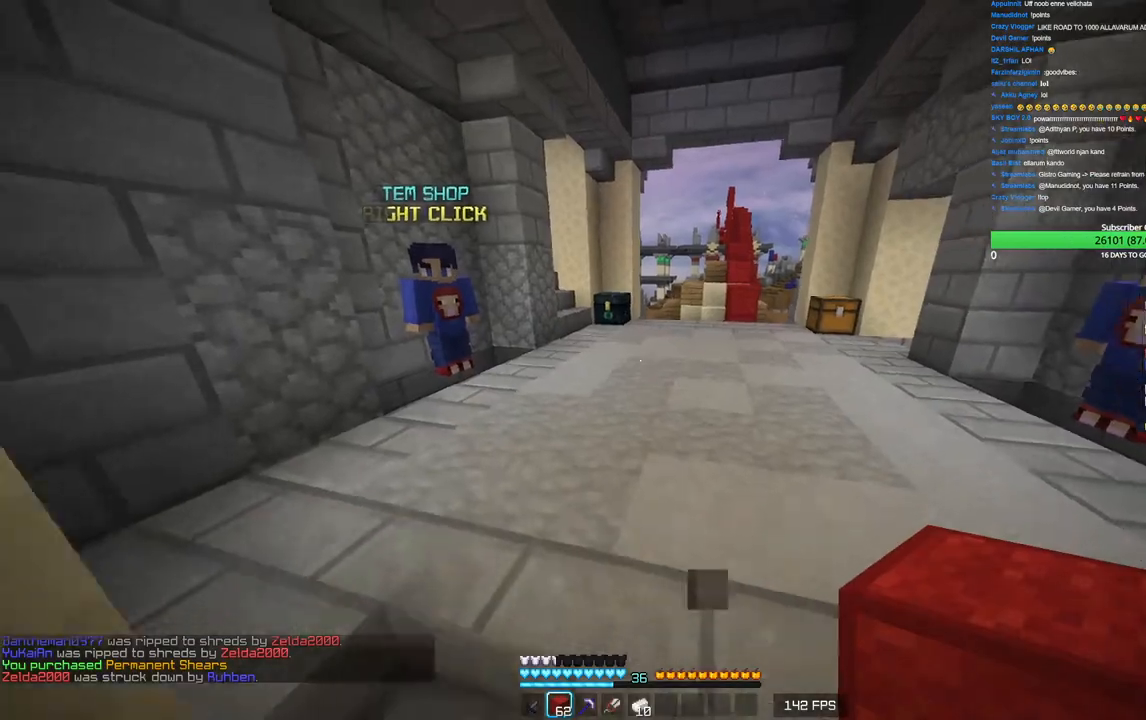
{"keys": ["w"], "mouse": [], "events": [[66, "s", "up"], [166, "w", "down"]]}
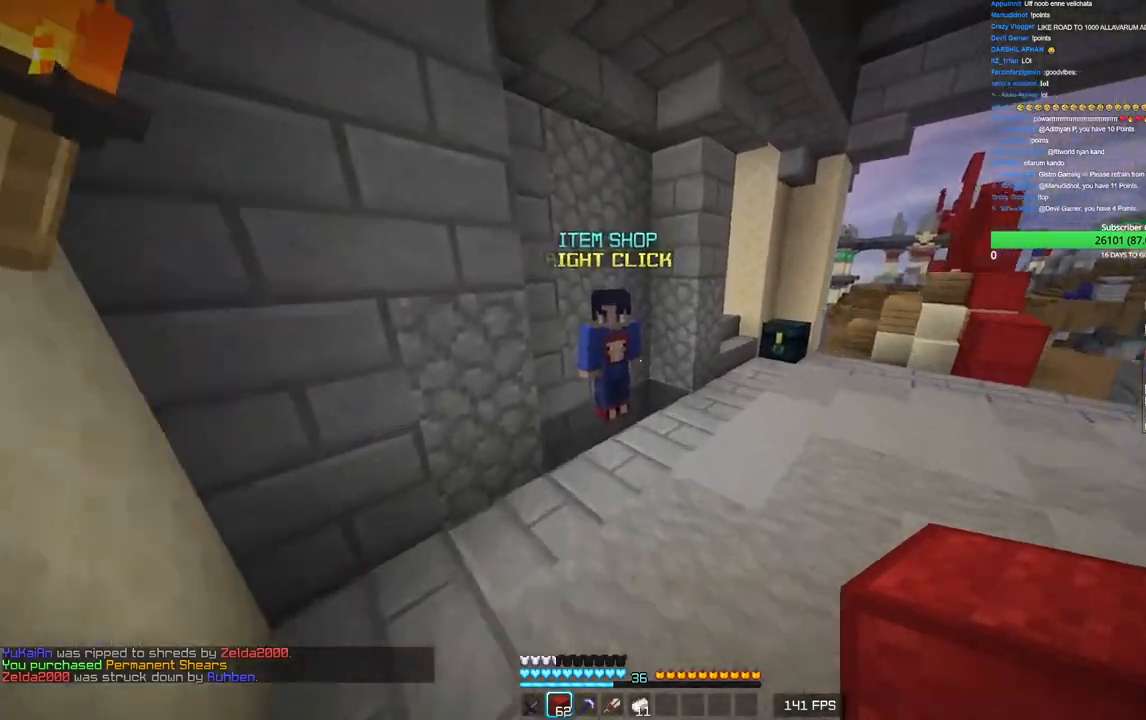
{"keys": [], "mouse": [], "events": [[250, "mouse_right", "down"], [350, "w", "up"], [450, "mouse_right", "up"]]}
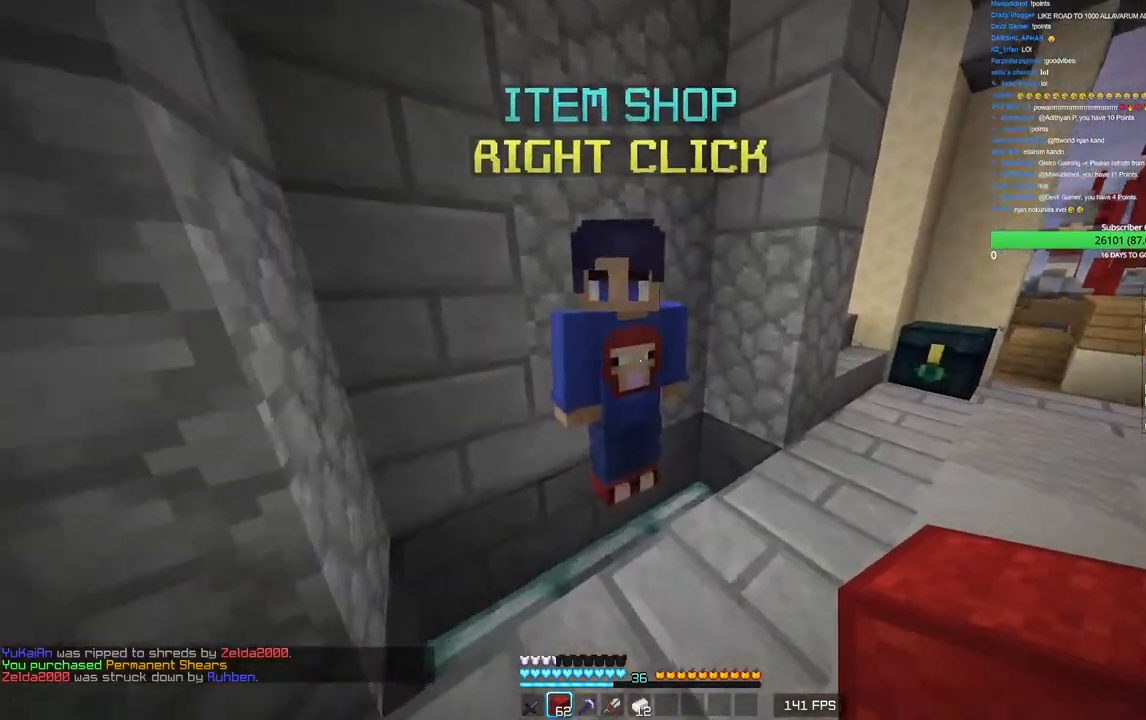
{"keys": [], "mouse": [], "events": []}
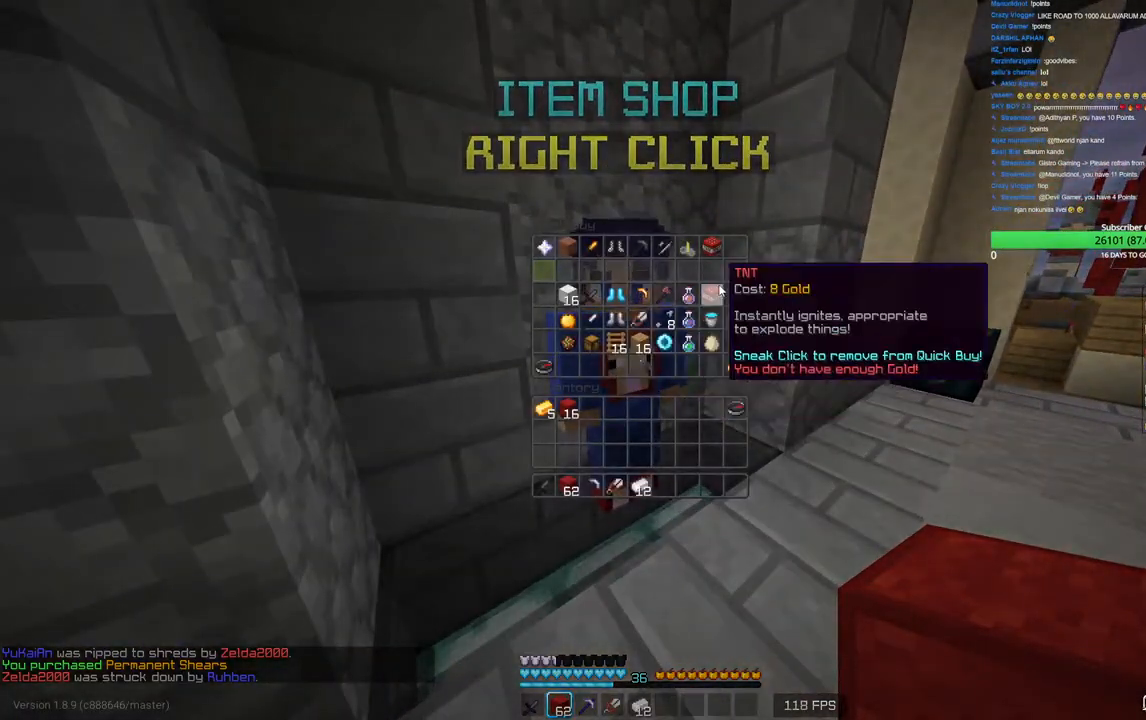
{"keys": ["w"], "mouse": [], "events": [[483, "w", "down"]]}
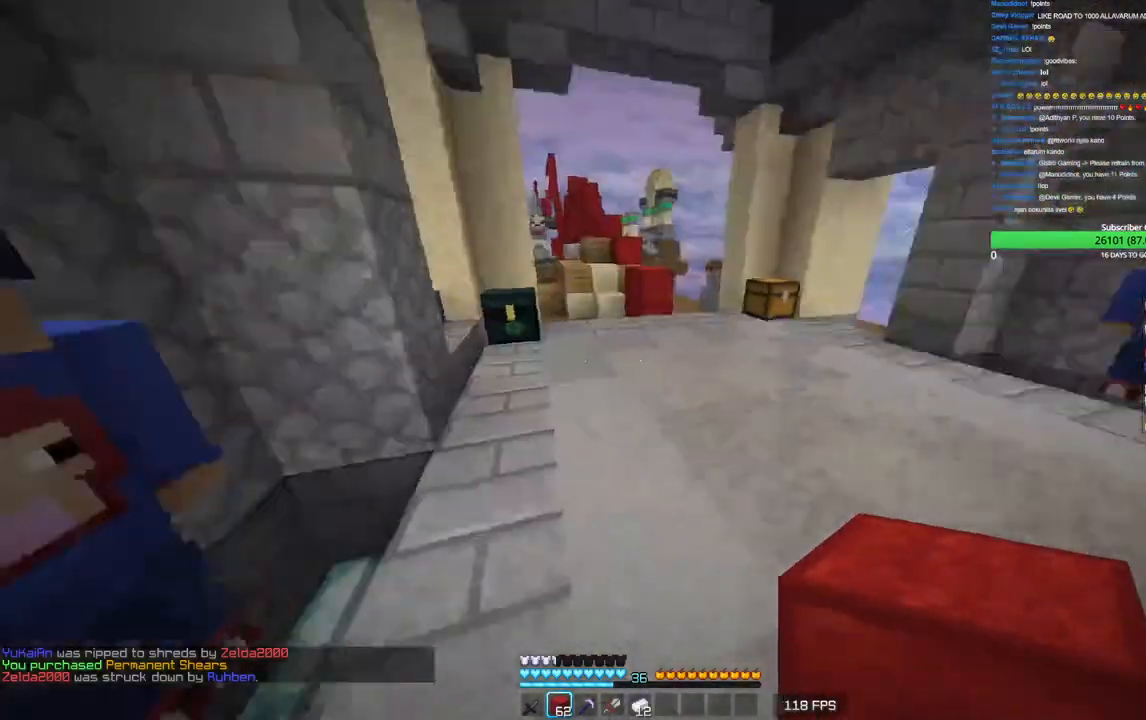
{"keys": ["w"], "mouse": [], "events": []}
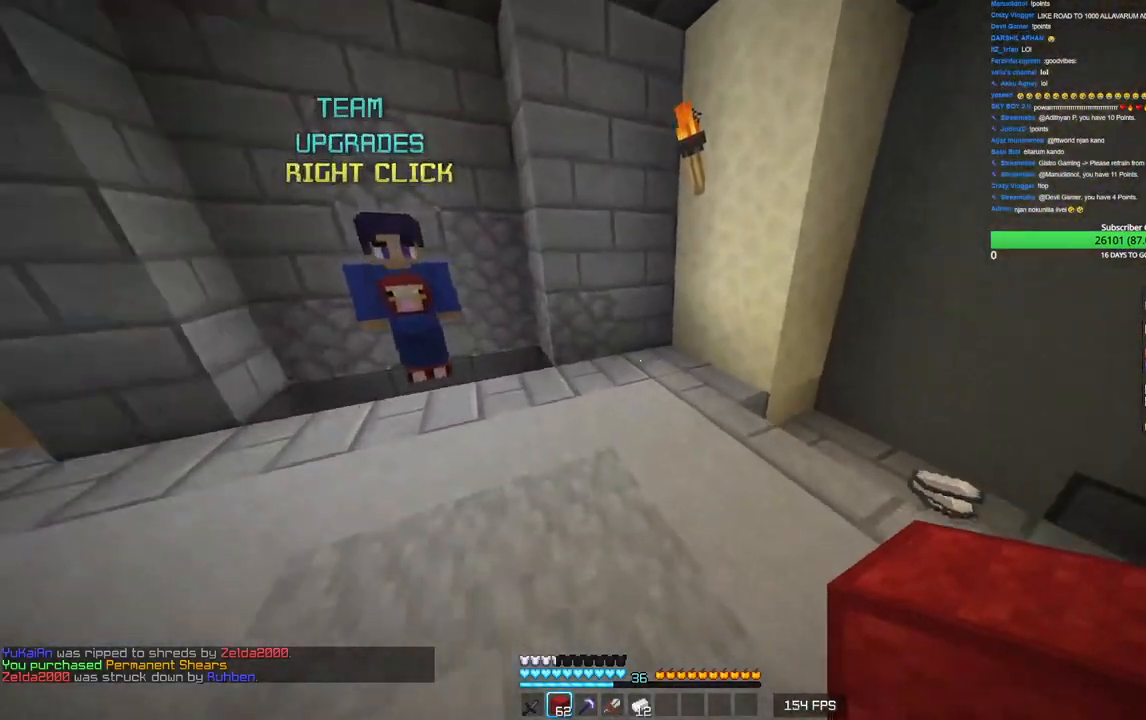
{"keys": ["w"], "mouse": [], "events": []}
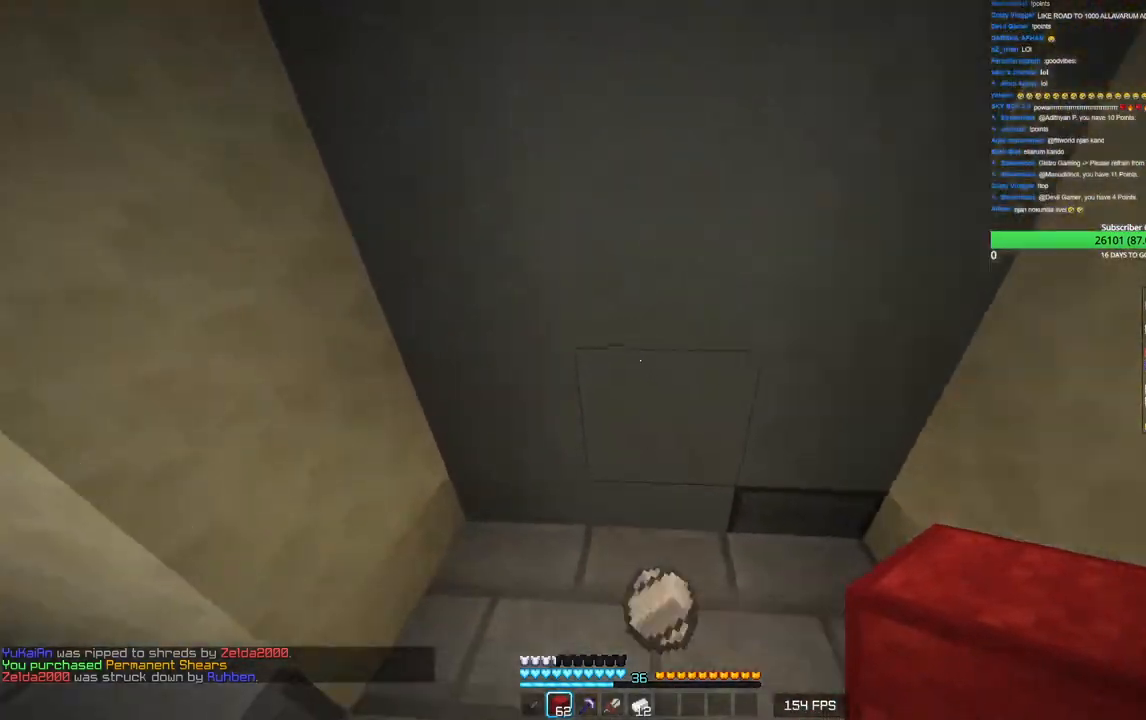
{"keys": ["w"], "mouse": [], "events": [[116, "a", "down"], [216, "mouse_left", "down"], [383, "a", "up"], [400, "mouse_left", "up"]]}
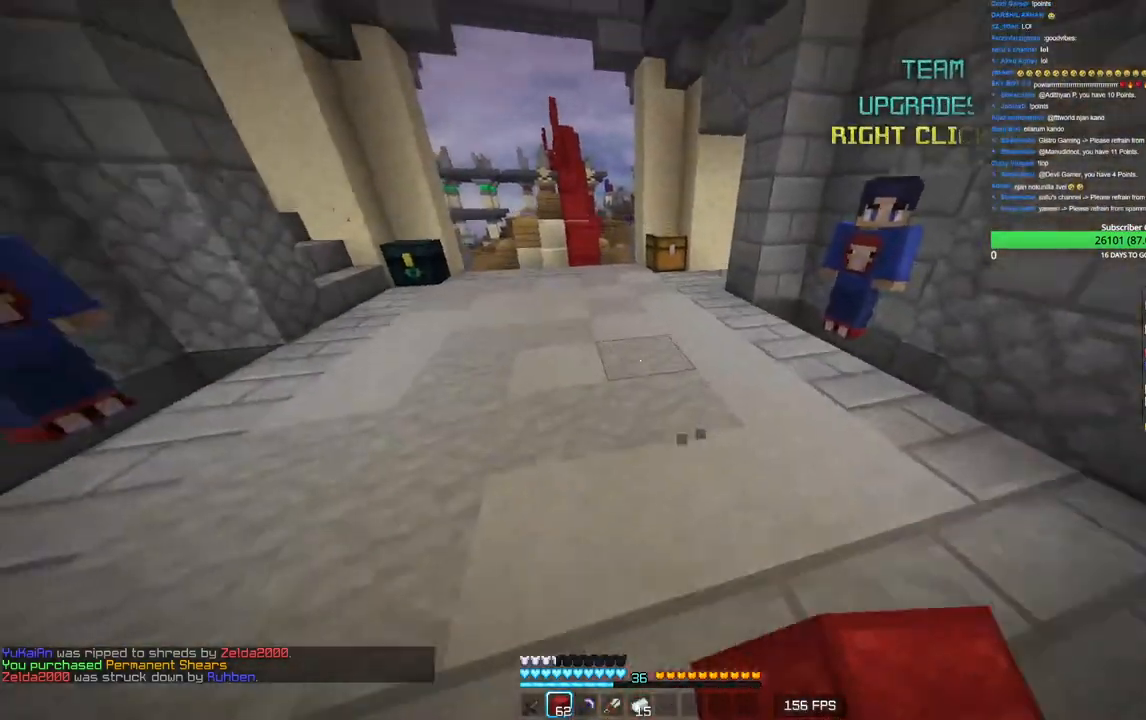
{"keys": ["w"], "mouse": [], "events": [[166, "mouse_left", "down"], [350, "mouse_left", "up"]]}